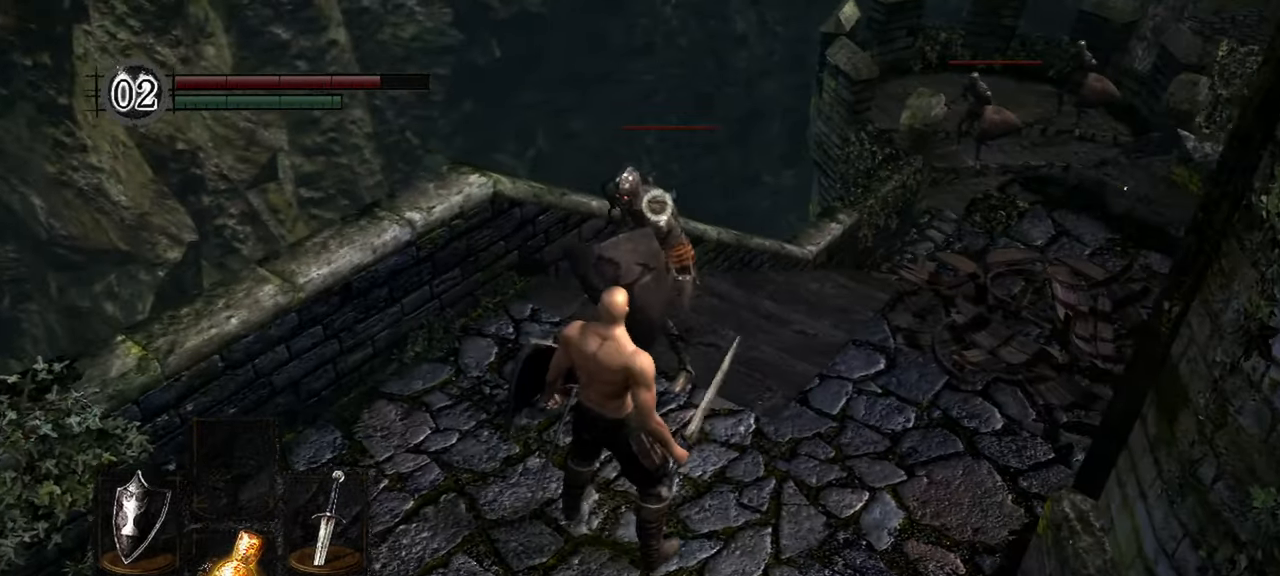
Gameplay with a controller (Xbox layout); each line is a JSON object with the inputs held at the frame after it (dt_ms = milliseconds from this image to that frame). "events" lists button and stick changes between this image and that frame as [ms after this image, input, new state], when the widget could be followed in between.
{"dt_ms": 500, "buttons": [], "left_stick": "center", "right_stick": "center", "events": [[283, "R1", "down"], [400, "R1", "up"]]}
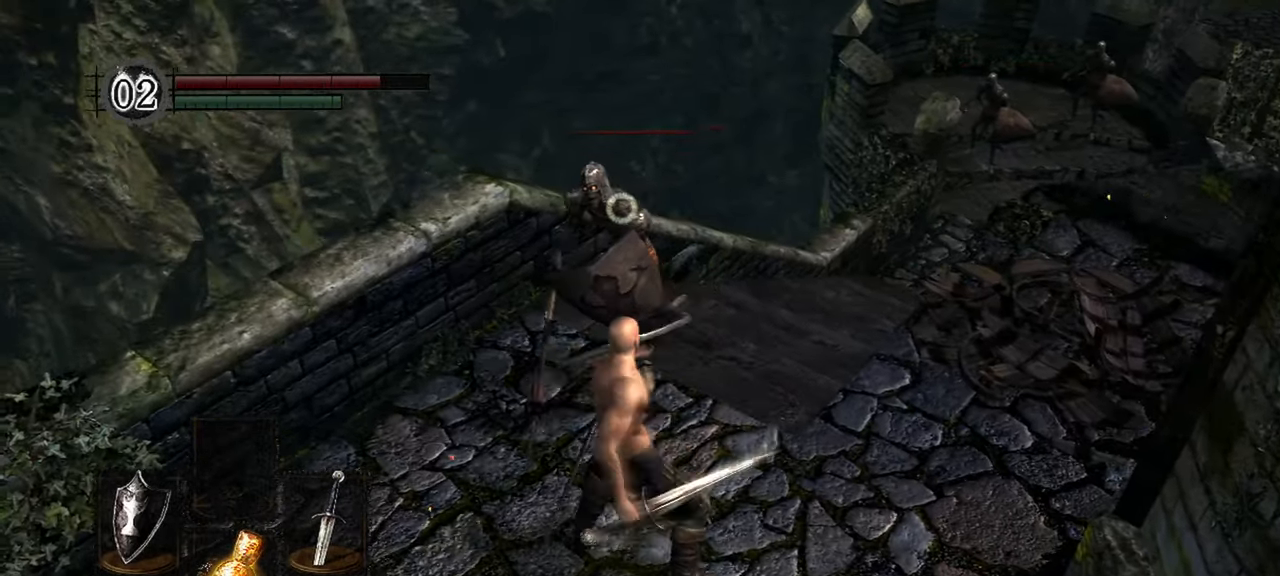
{"dt_ms": 500, "buttons": [], "left_stick": "center", "right_stick": "center", "events": []}
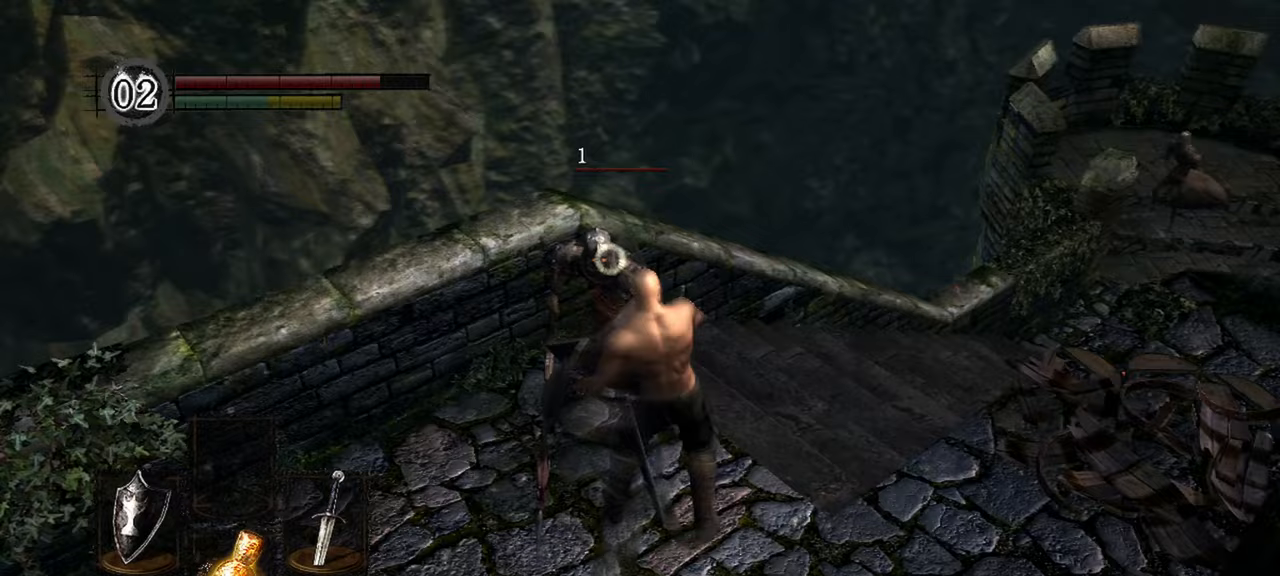
{"dt_ms": 500, "buttons": [], "left_stick": "center", "right_stick": "center", "events": []}
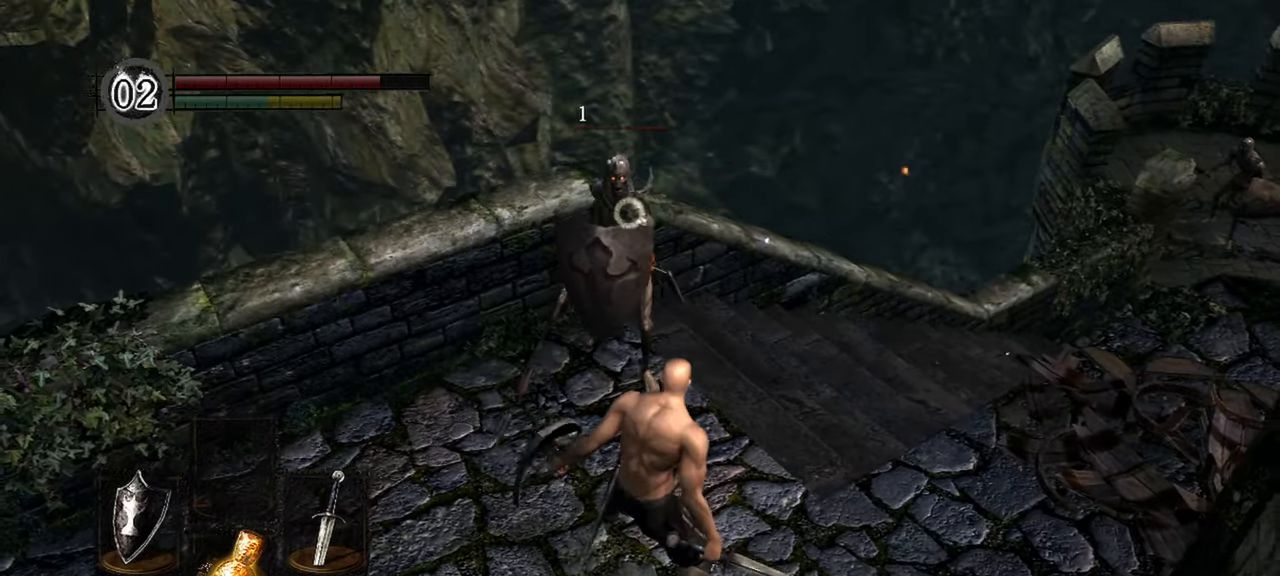
{"dt_ms": 500, "buttons": [], "left_stick": "center", "right_stick": "center", "events": []}
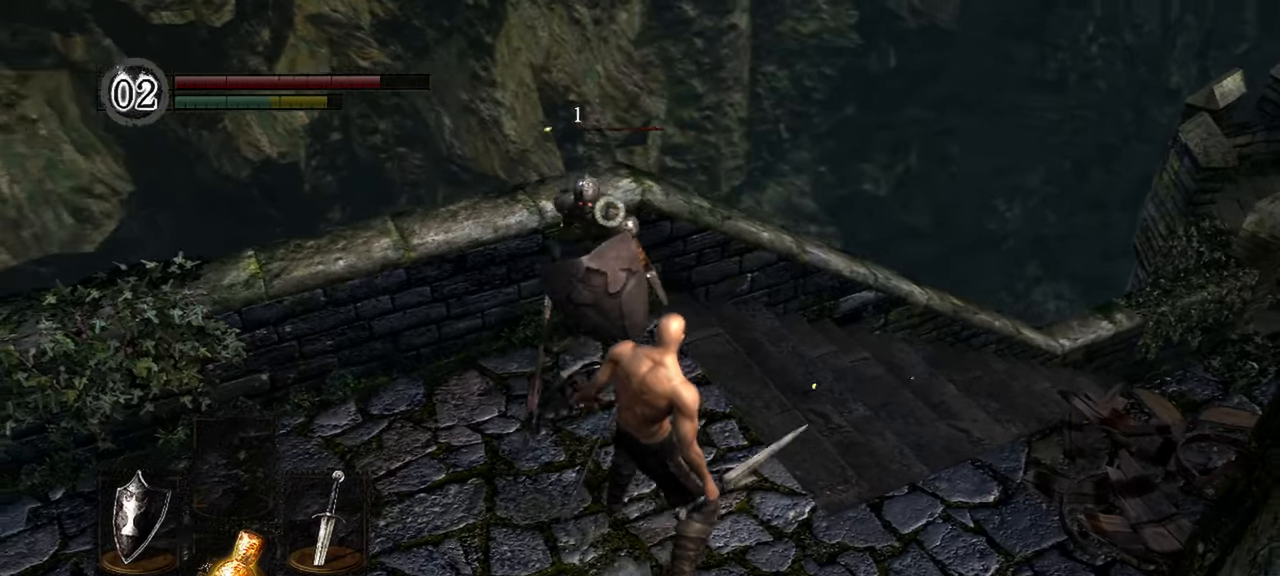
{"dt_ms": 1000, "buttons": [], "left_stick": "down-left", "right_stick": "center"}
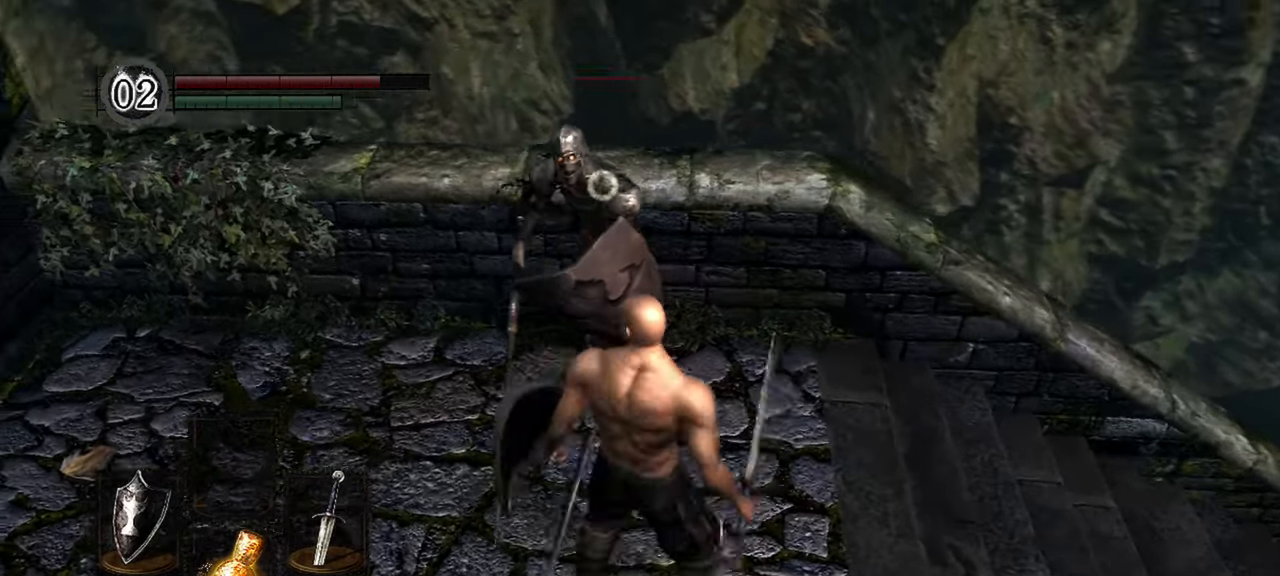
{"dt_ms": 500, "buttons": [], "left_stick": "center", "right_stick": "center", "events": [[17, "left_stick", "left"], [250, "left_stick", "center"]]}
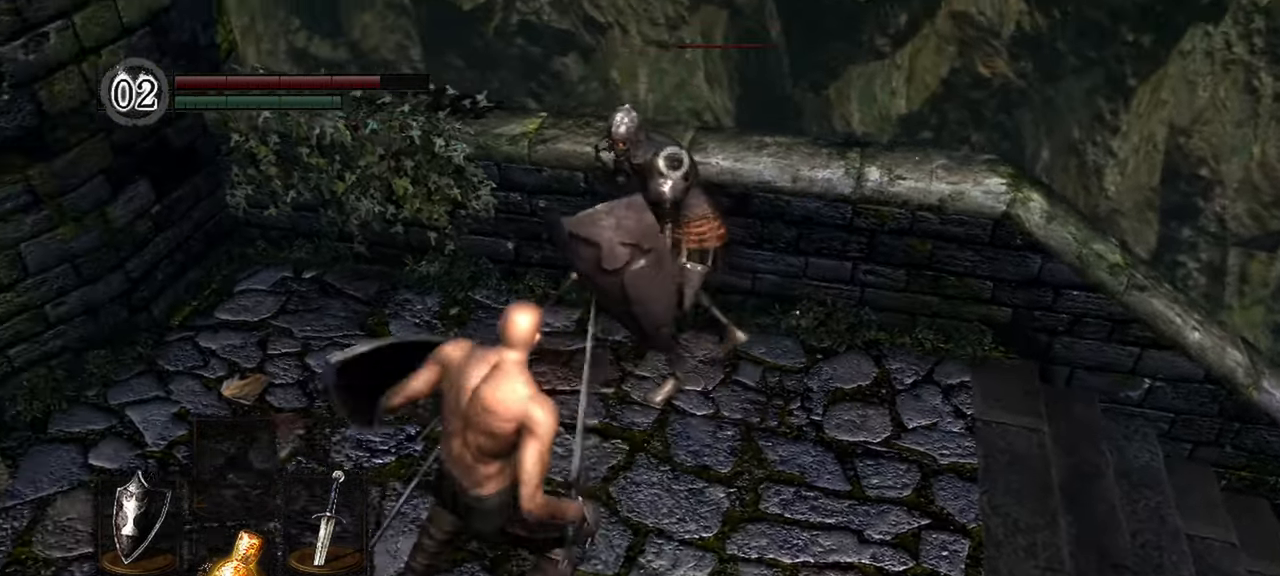
{"dt_ms": 1000, "buttons": [], "left_stick": "center", "right_stick": "center"}
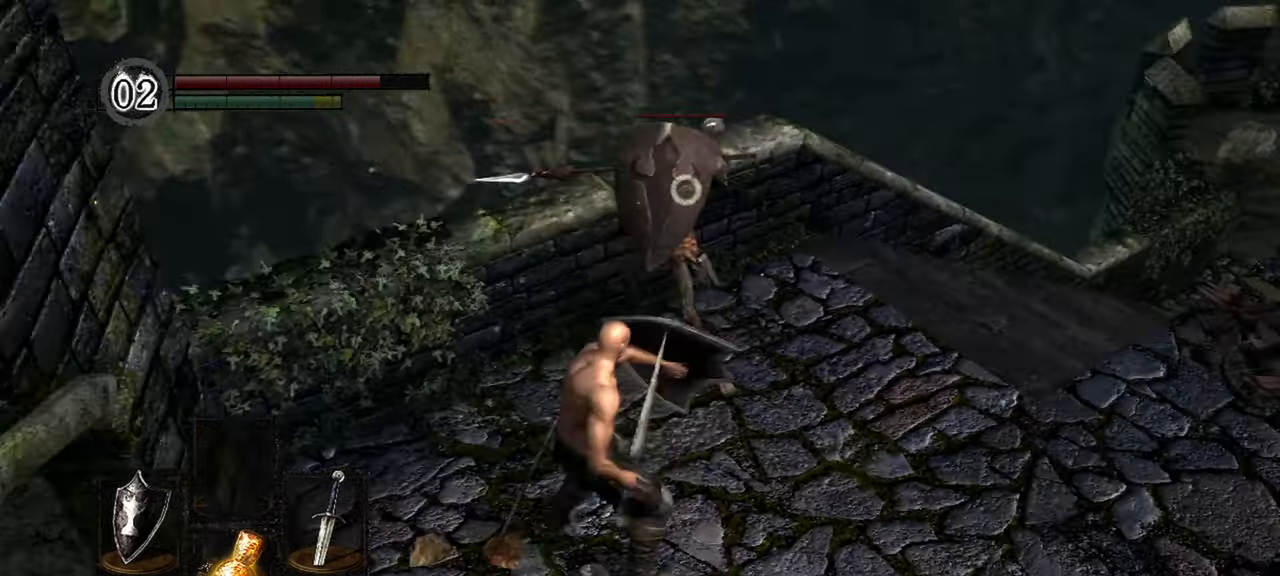
{"dt_ms": 500, "buttons": [], "left_stick": "center", "right_stick": "center", "events": [[317, "R1", "down"], [417, "R1", "up"]]}
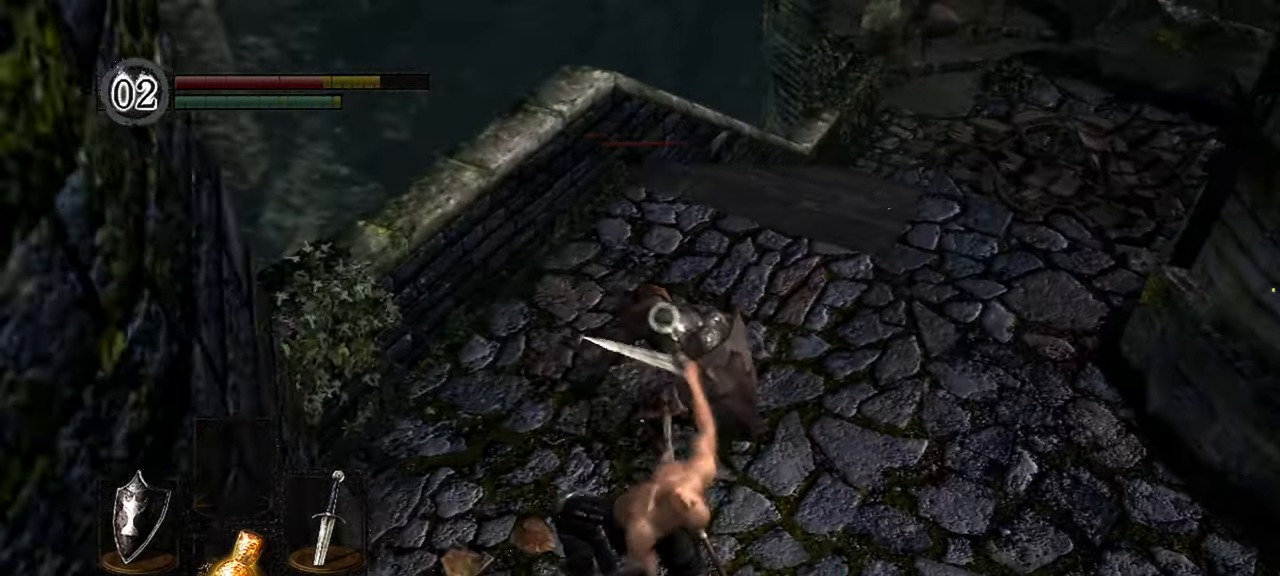
{"dt_ms": 1000, "buttons": ["R1"], "left_stick": "center", "right_stick": "center"}
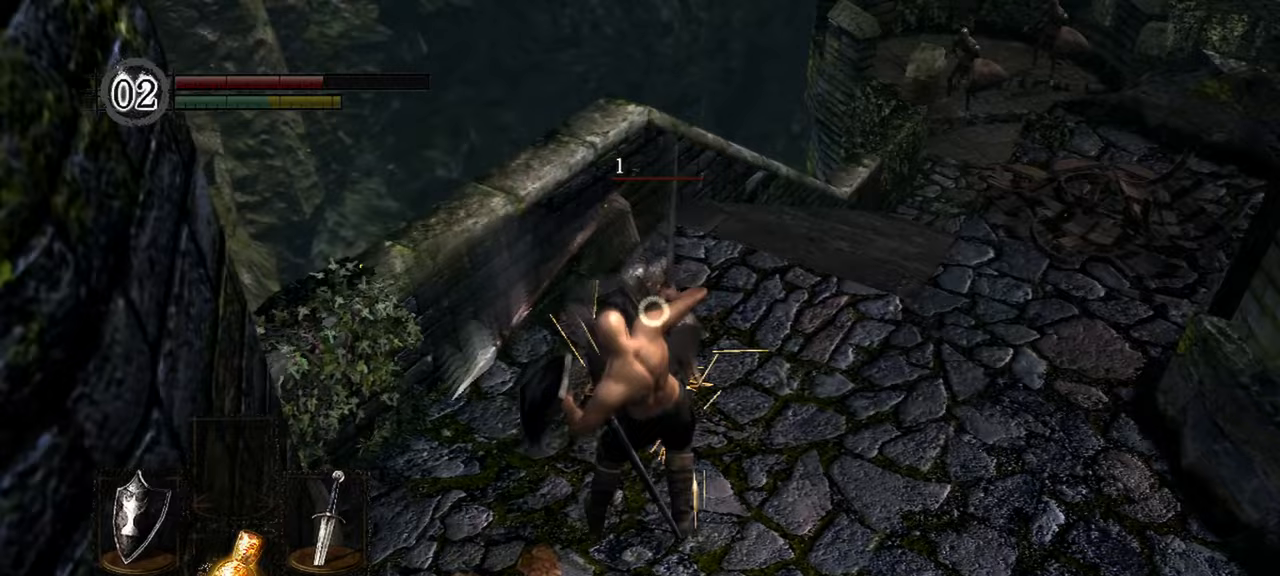
{"dt_ms": 500, "buttons": [], "left_stick": "center", "right_stick": "center", "events": [[67, "R1", "up"]]}
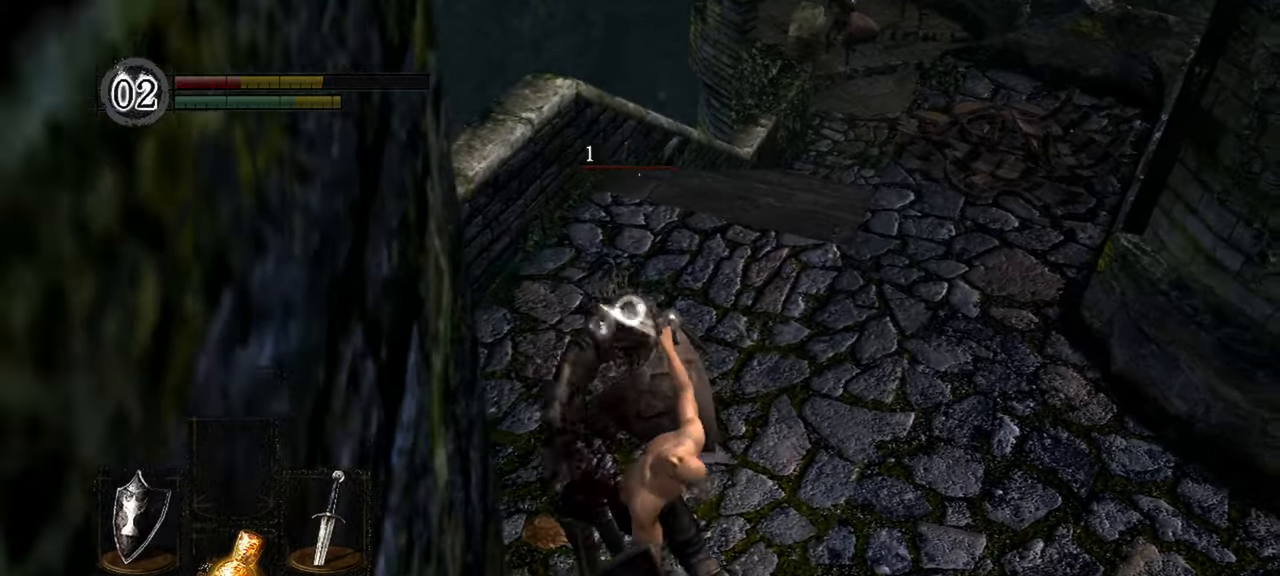
{"dt_ms": 500, "buttons": [], "left_stick": "down", "right_stick": "center", "events": [[83, "left_stick", "down-right"], [233, "L2", "down"], [250, "B", "down"], [317, "B", "up"], [367, "left_stick", "down"], [400, "L2", "up"]]}
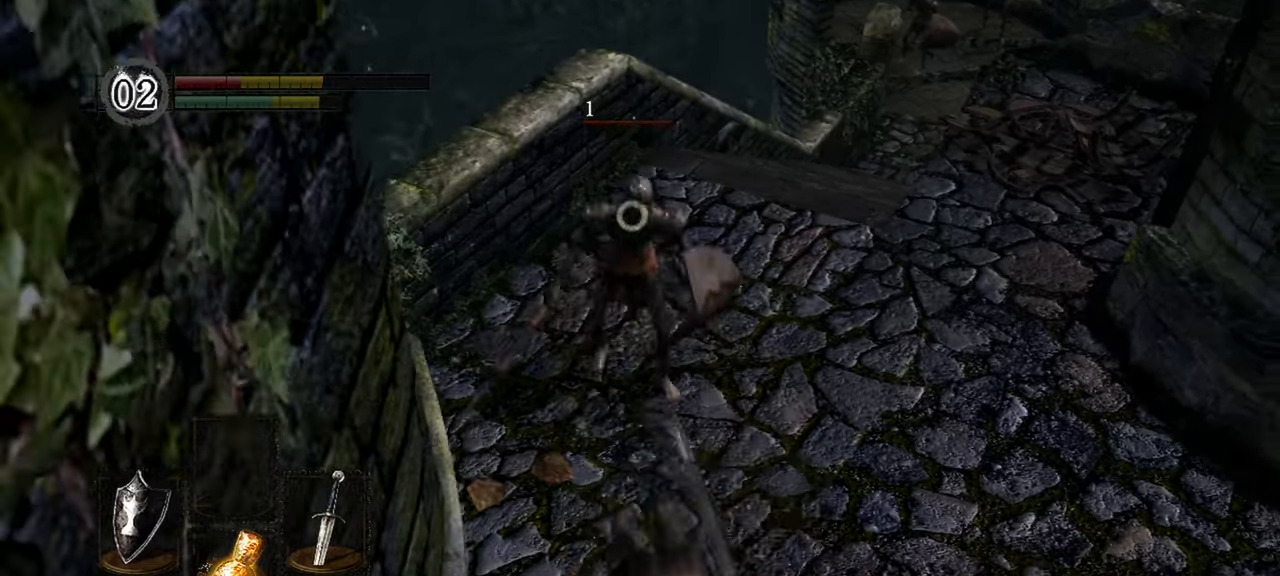
{"dt_ms": 500, "buttons": [], "left_stick": "right", "right_stick": "center", "events": [[333, "left_stick", "down-right"], [450, "left_stick", "right"]]}
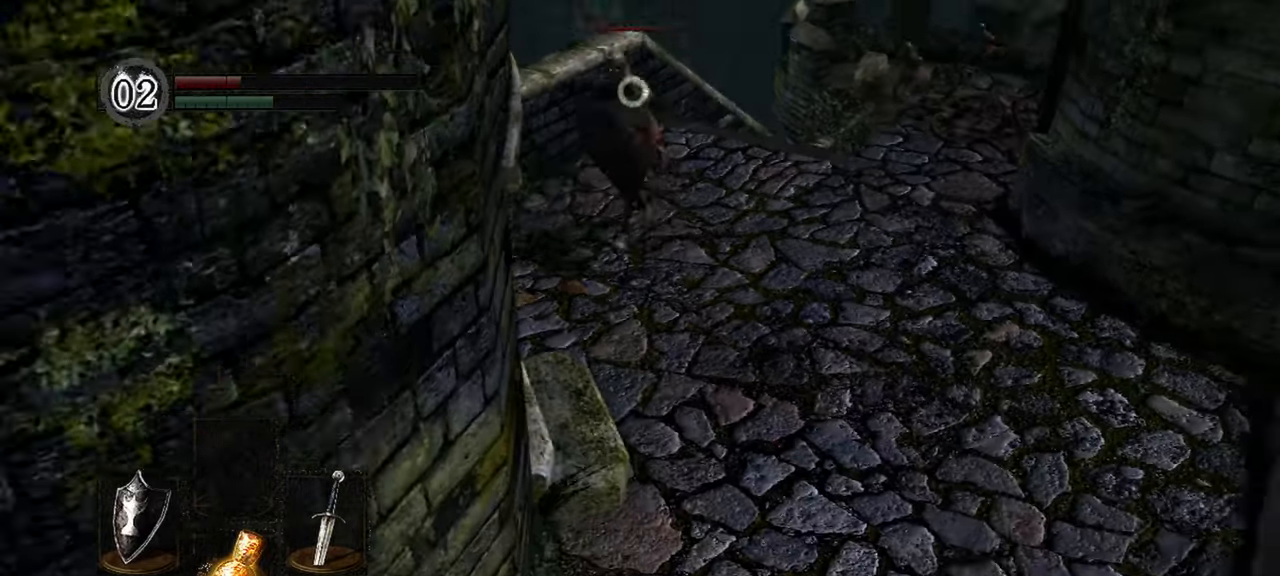
{"dt_ms": 500, "buttons": [], "left_stick": "down", "right_stick": "center"}
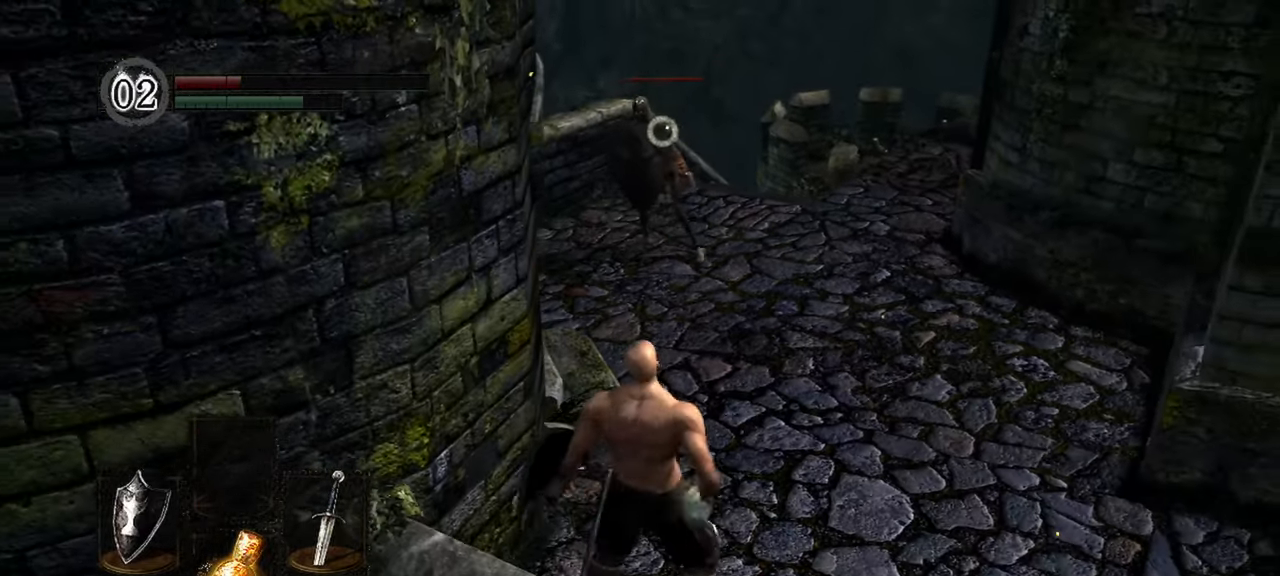
{"dt_ms": 500, "buttons": [], "left_stick": "down", "right_stick": "center"}
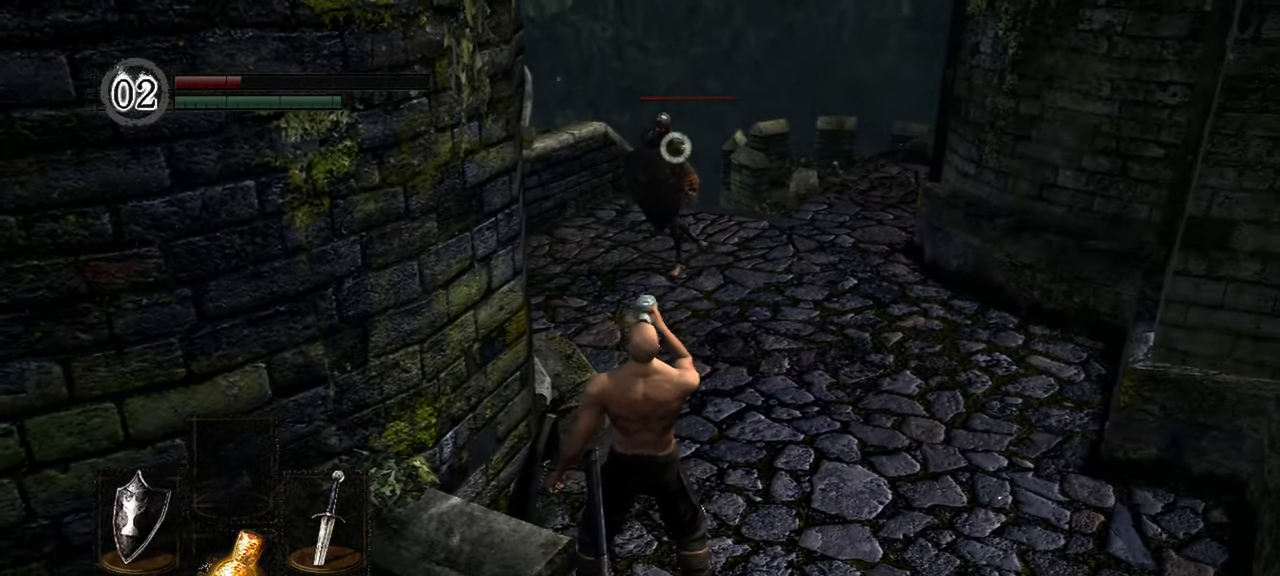
{"dt_ms": 500, "buttons": [], "left_stick": "up-right", "right_stick": "center", "events": [[100, "left_stick", "center"], [300, "left_stick", "up-right"]]}
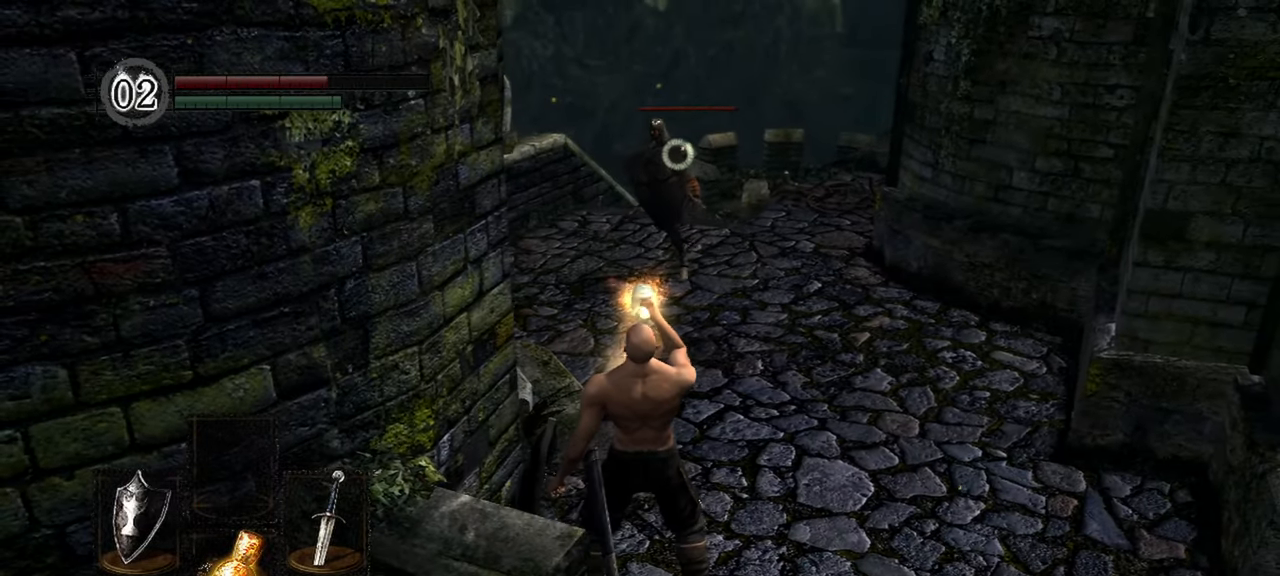
{"dt_ms": 500, "buttons": [], "left_stick": "up-right", "right_stick": "center", "events": []}
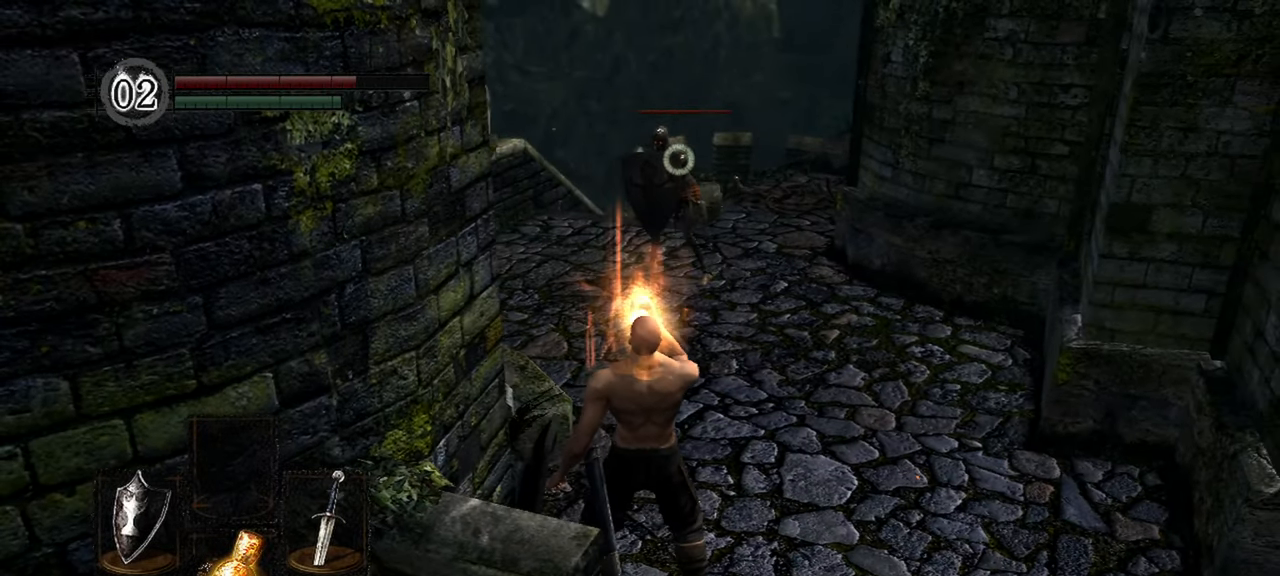
{"dt_ms": 500, "buttons": [], "left_stick": "up", "right_stick": "center", "events": [[333, "left_stick", "up"]]}
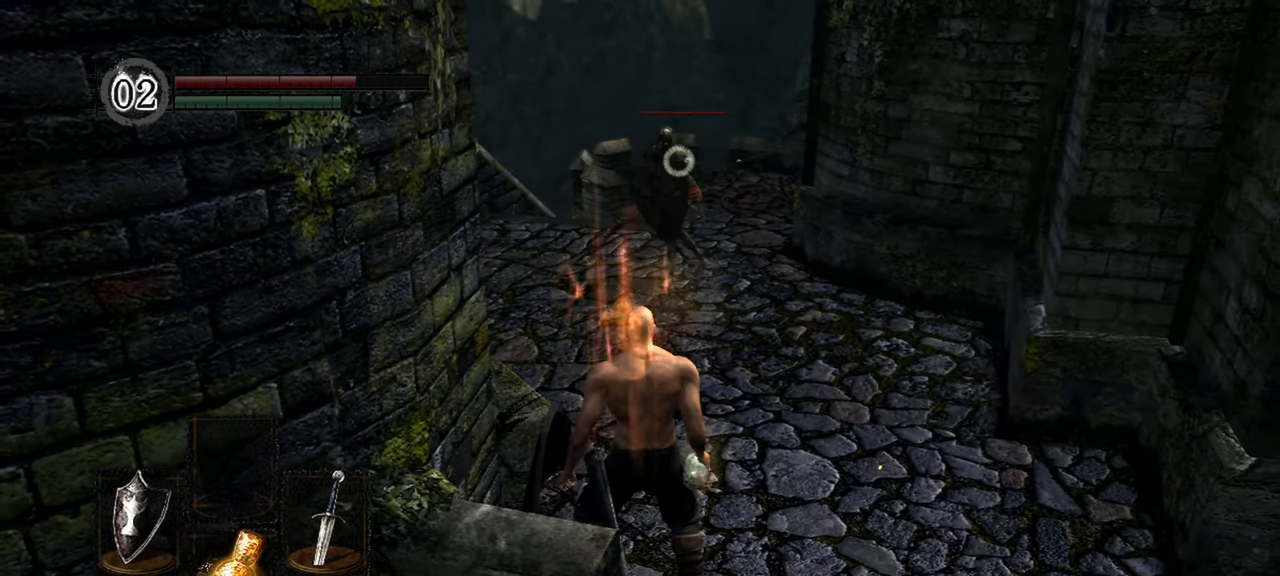
{"dt_ms": 500, "buttons": [], "left_stick": "up", "right_stick": "center", "events": []}
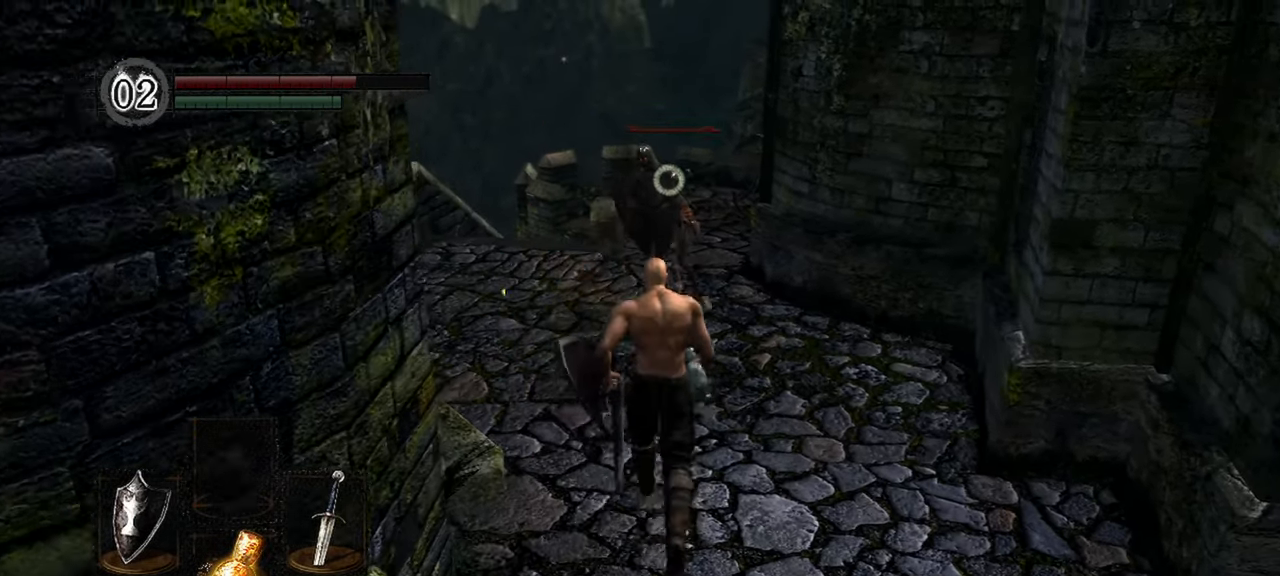
{"dt_ms": 500, "buttons": ["R1"], "left_stick": "up", "right_stick": "center", "events": [[417, "R1", "down"]]}
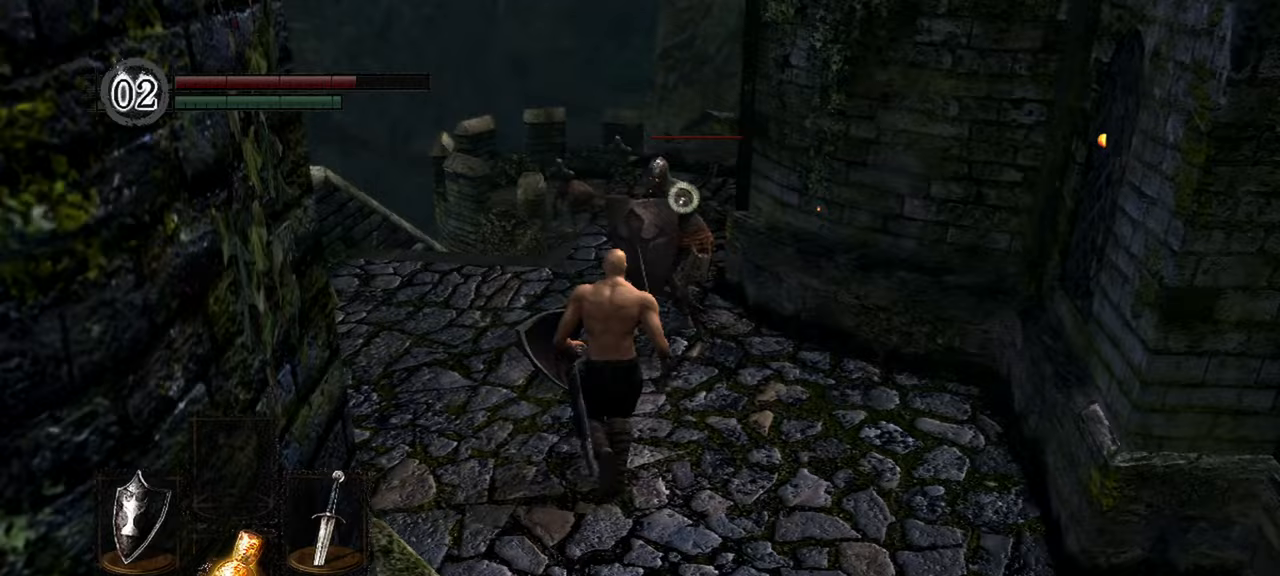
{"dt_ms": 500, "buttons": [], "left_stick": "center", "right_stick": "center"}
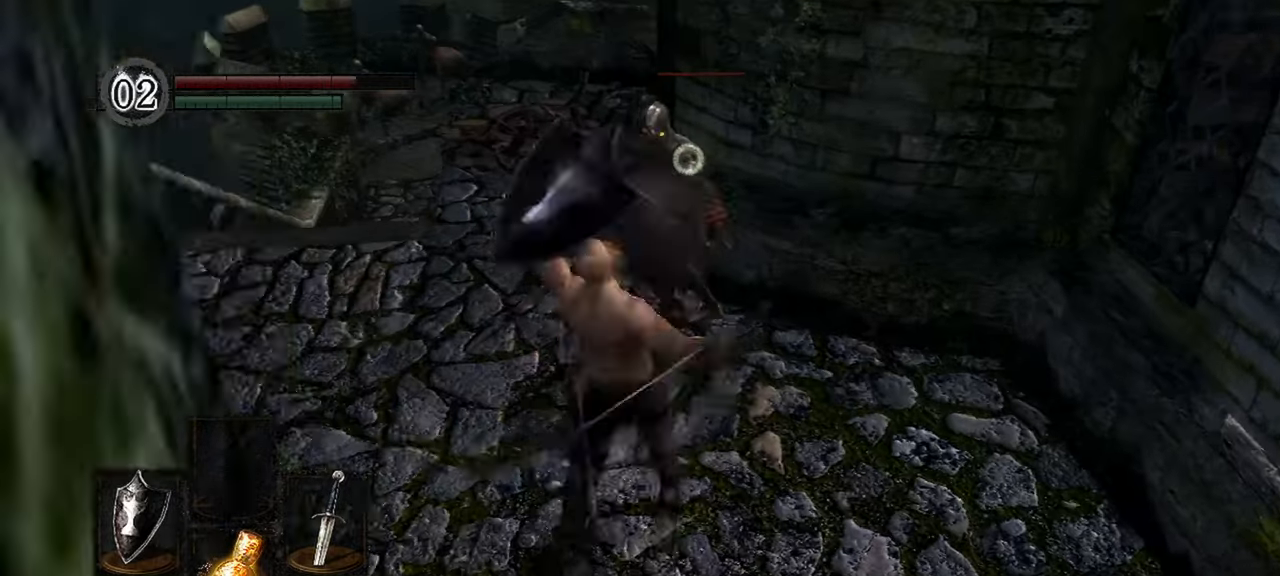
{"dt_ms": 1000, "buttons": [], "left_stick": "center", "right_stick": "center"}
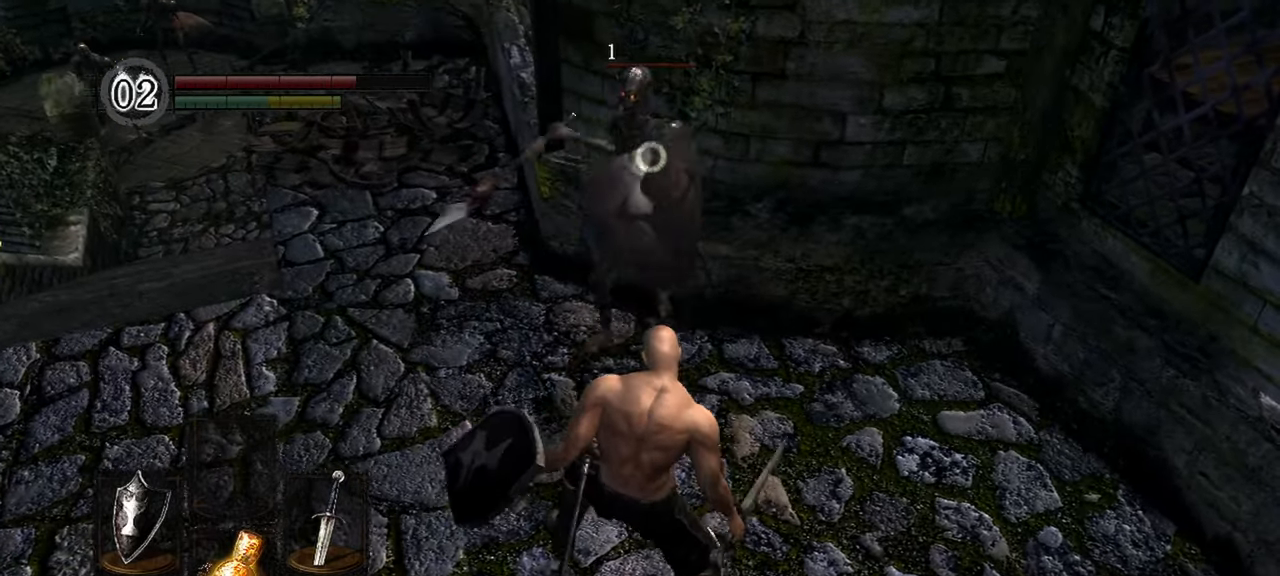
{"dt_ms": 500, "buttons": ["L2"], "left_stick": "center", "right_stick": "center"}
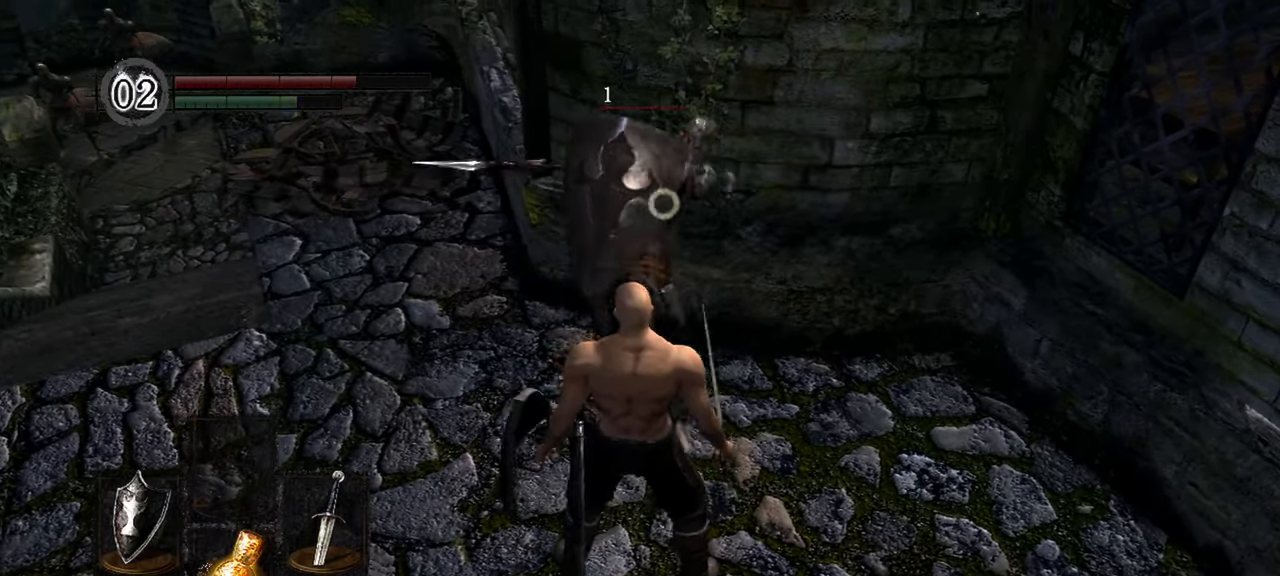
{"dt_ms": 1000, "buttons": [], "left_stick": "center", "right_stick": "center"}
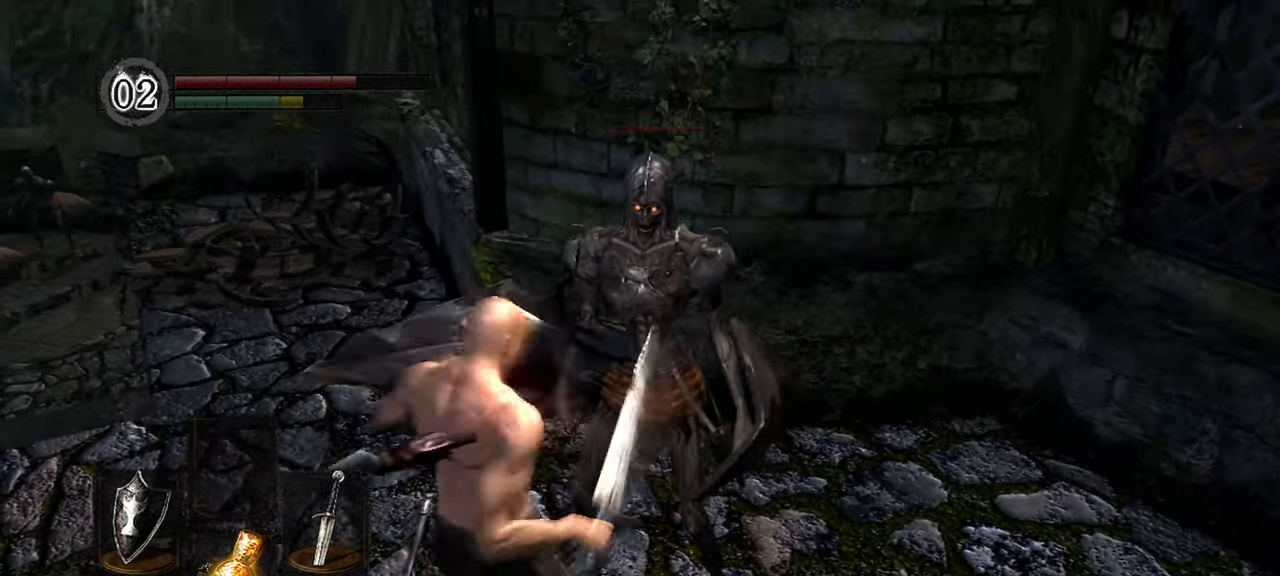
{"dt_ms": 500, "buttons": [], "left_stick": "center", "right_stick": "center"}
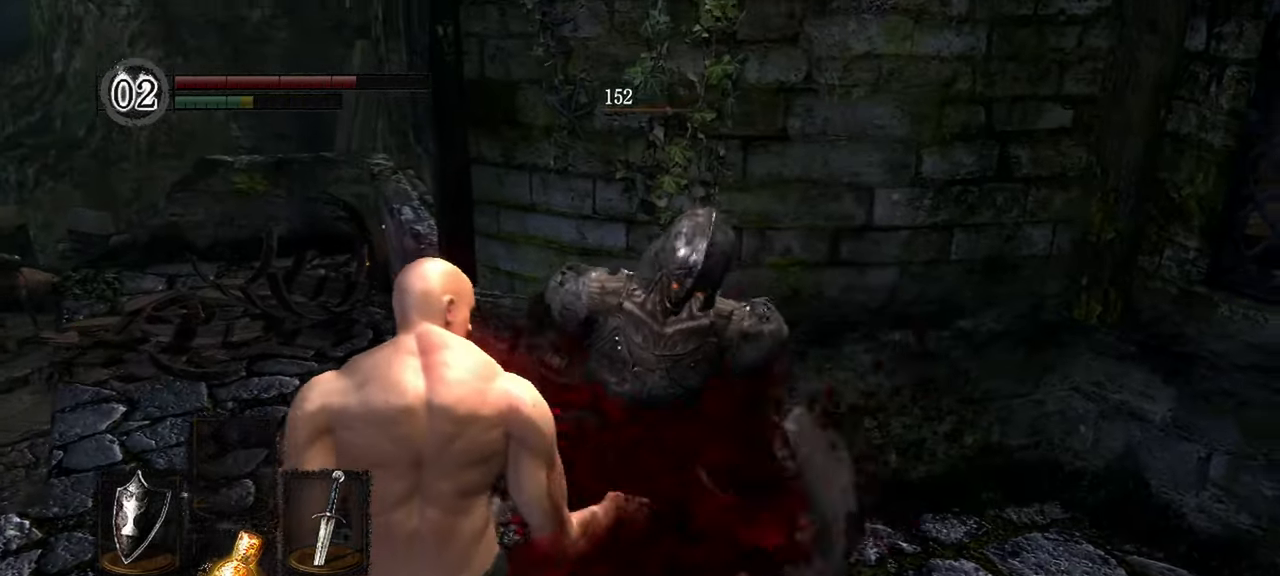
{"dt_ms": 500, "buttons": [], "left_stick": "center", "right_stick": "center", "events": []}
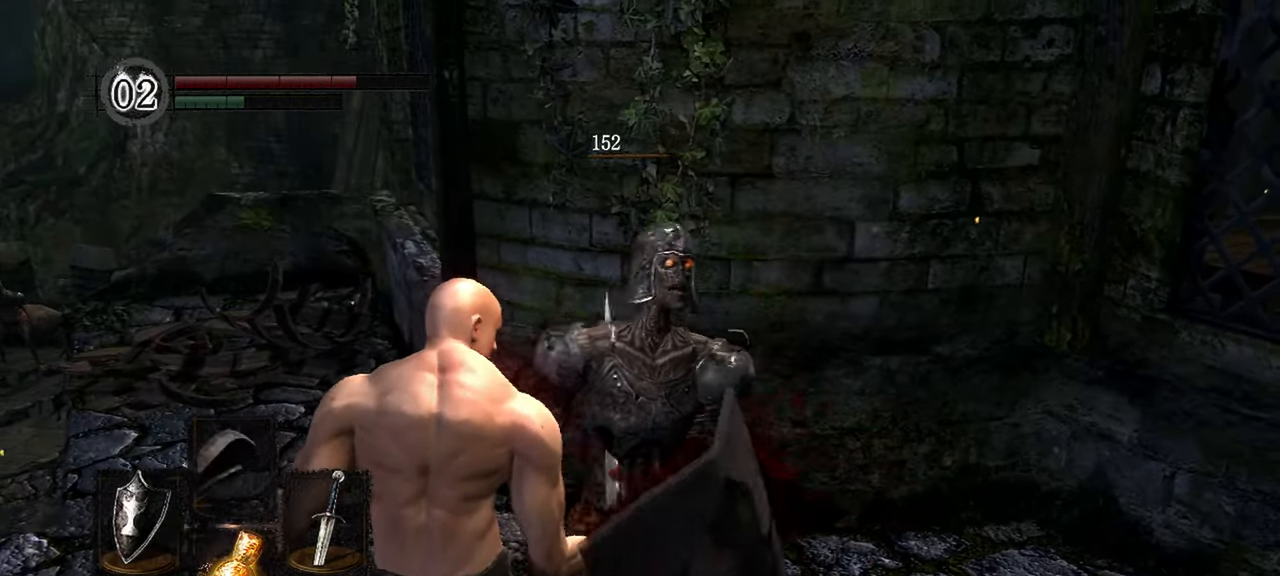
{"dt_ms": 500, "buttons": [], "left_stick": "center", "right_stick": "center", "events": []}
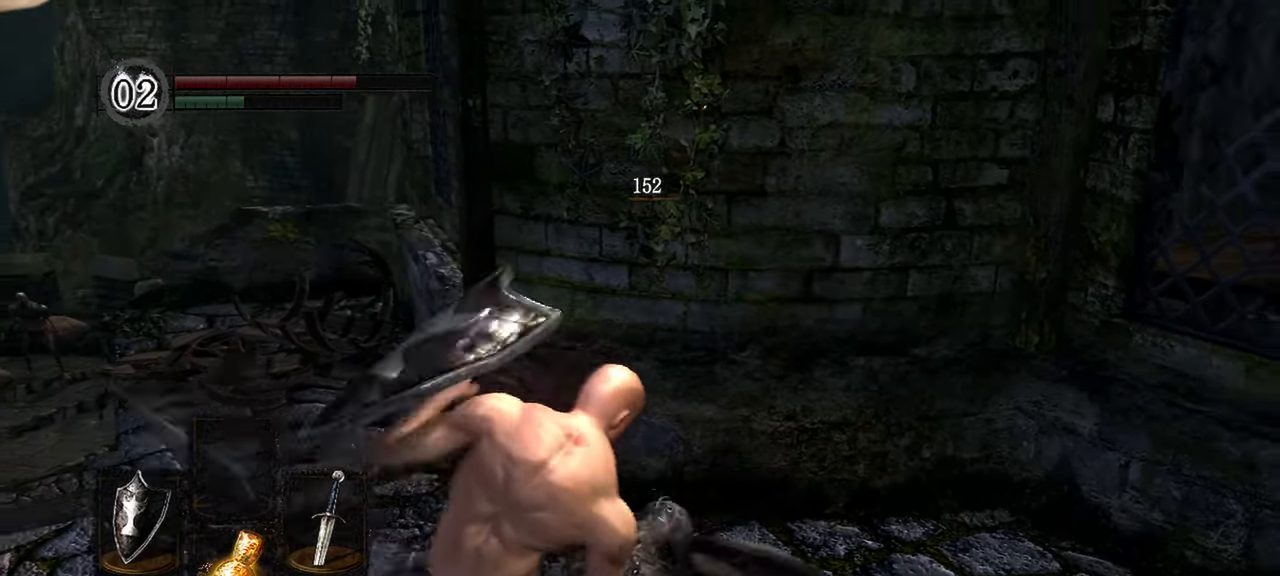
{"dt_ms": 500, "buttons": [], "left_stick": "center", "right_stick": "center", "events": []}
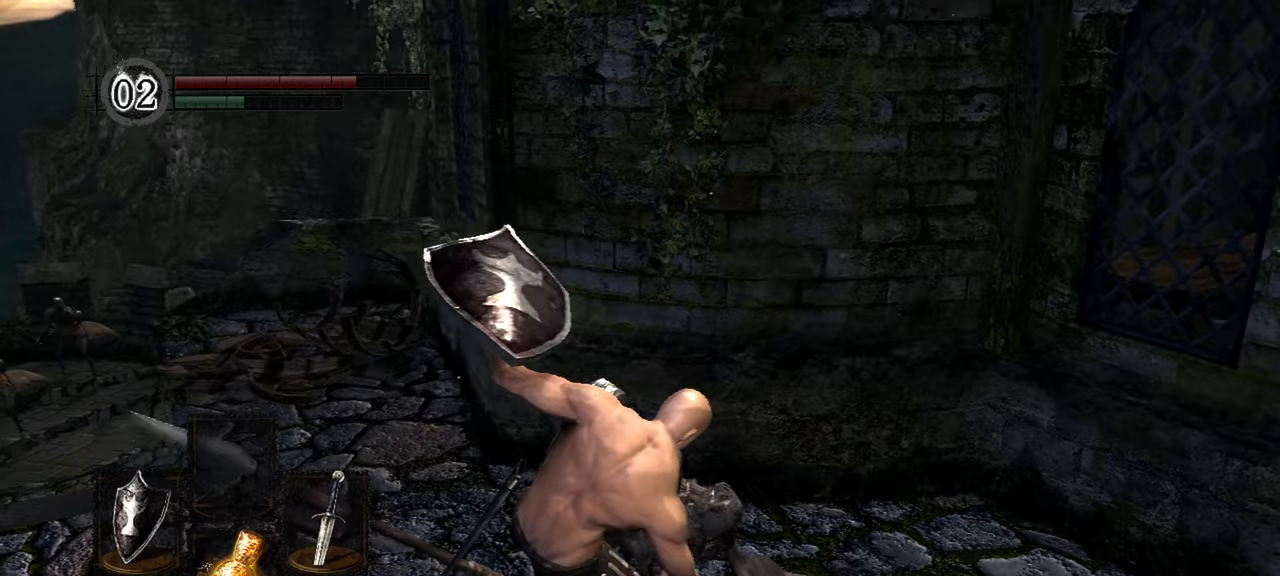
{"dt_ms": 500, "buttons": [], "left_stick": "center", "right_stick": "center", "events": []}
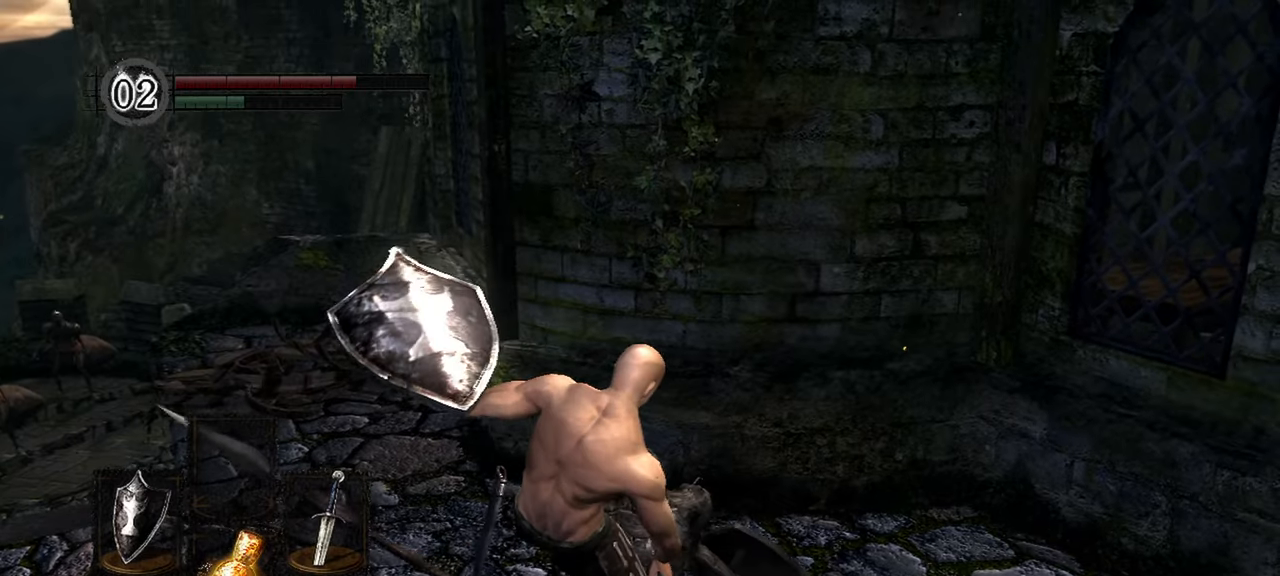
{"dt_ms": 500, "buttons": [], "left_stick": "center", "right_stick": "center"}
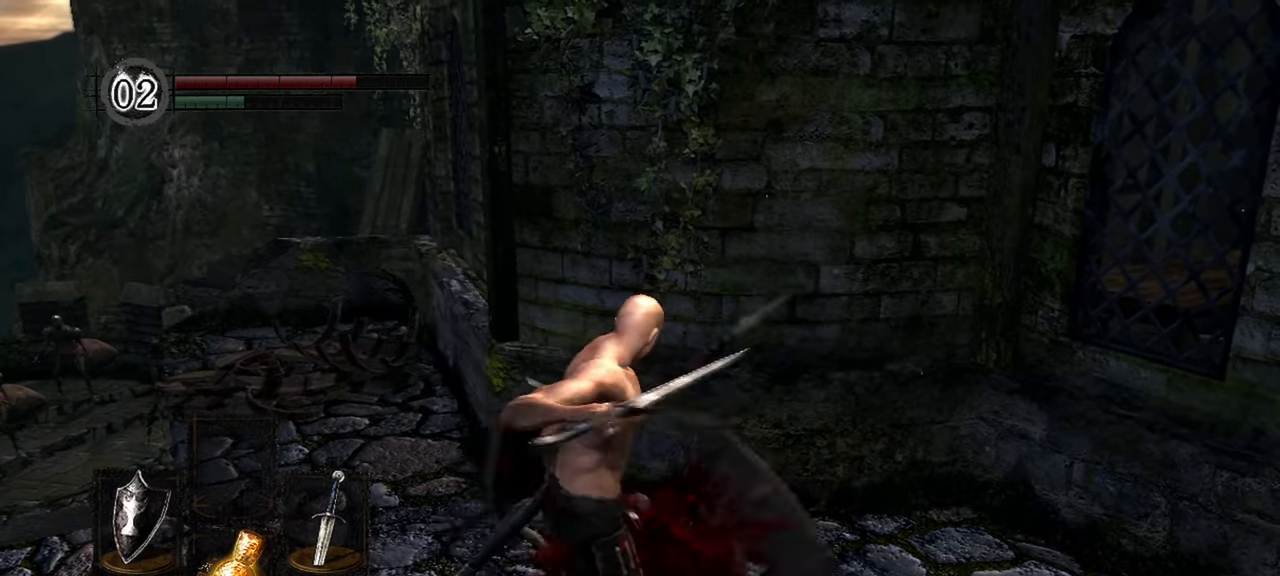
{"dt_ms": 500, "buttons": [], "left_stick": "center", "right_stick": "center"}